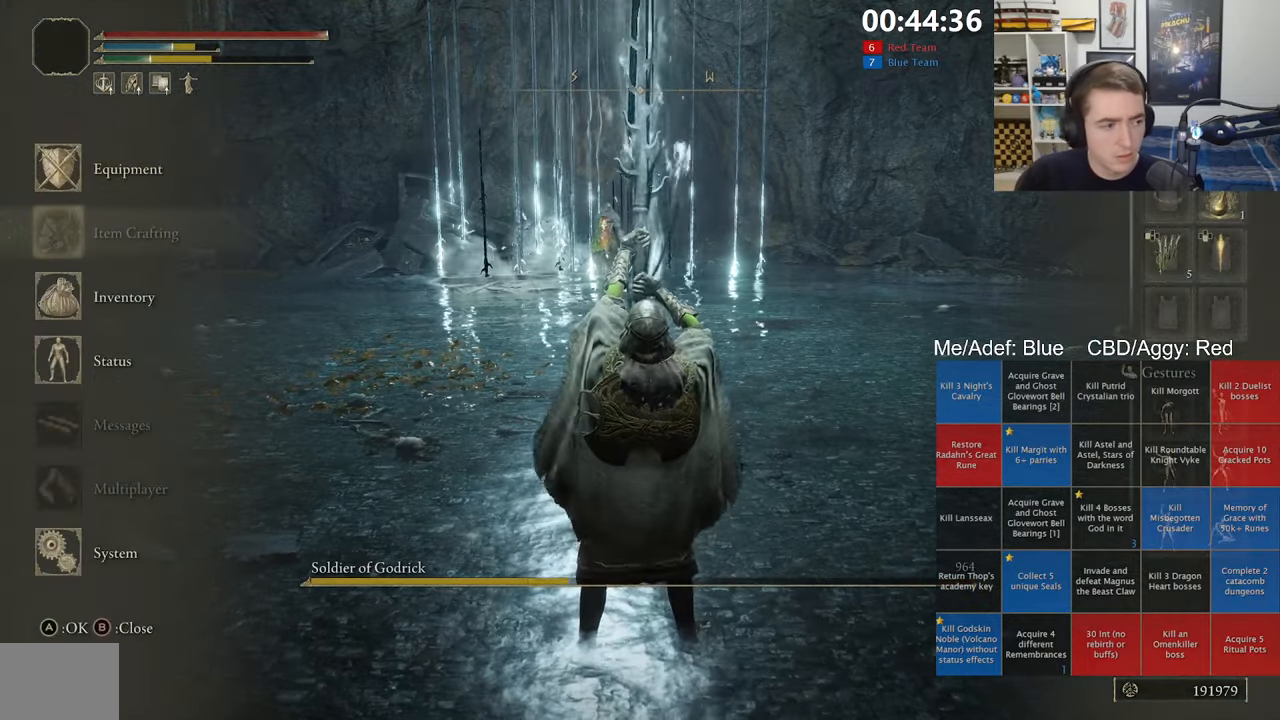
Gameplay with a controller (Xbox layout); each line is a JSON object with the inputs held at the frame after it. "events" lists button and stick changes between this image and that frame as [ms after this image, input, new state], when the widget could be followed in between.
{"buttons": [], "left_stick": "center", "right_stick": "center", "events": []}
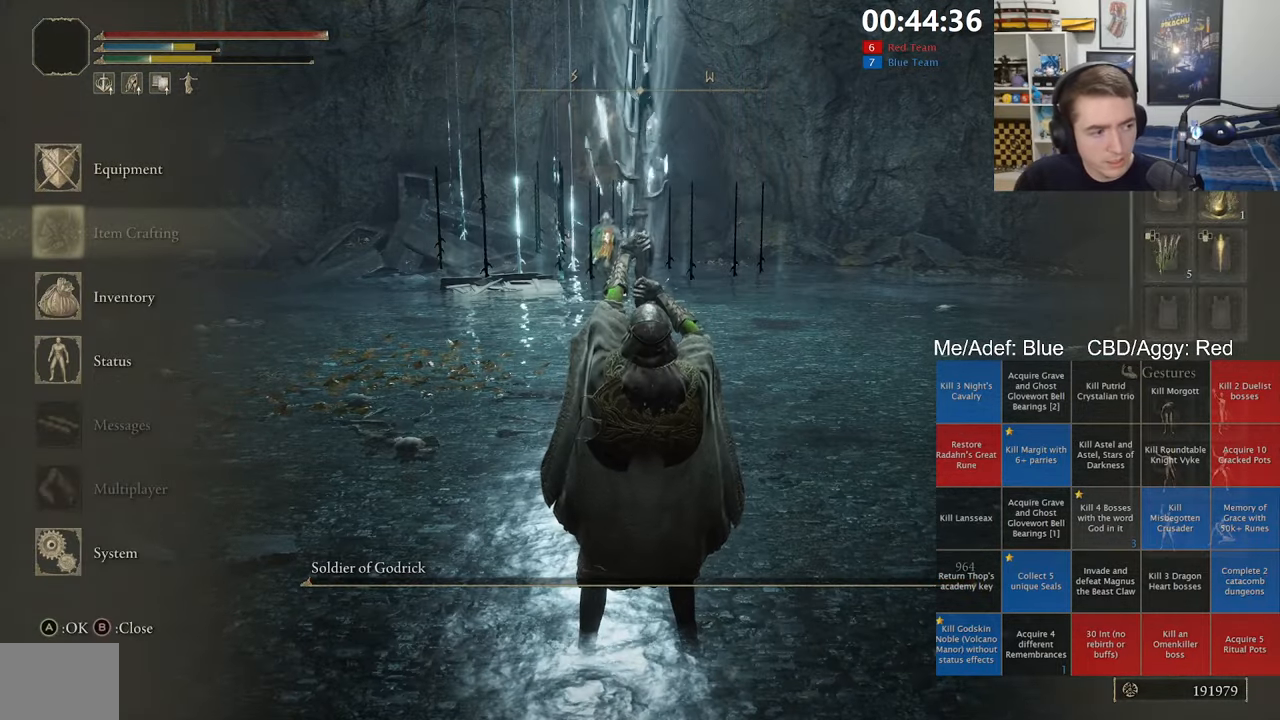
{"buttons": [], "left_stick": "up", "right_stick": "center", "events": [[217, "left_stick", "up"]]}
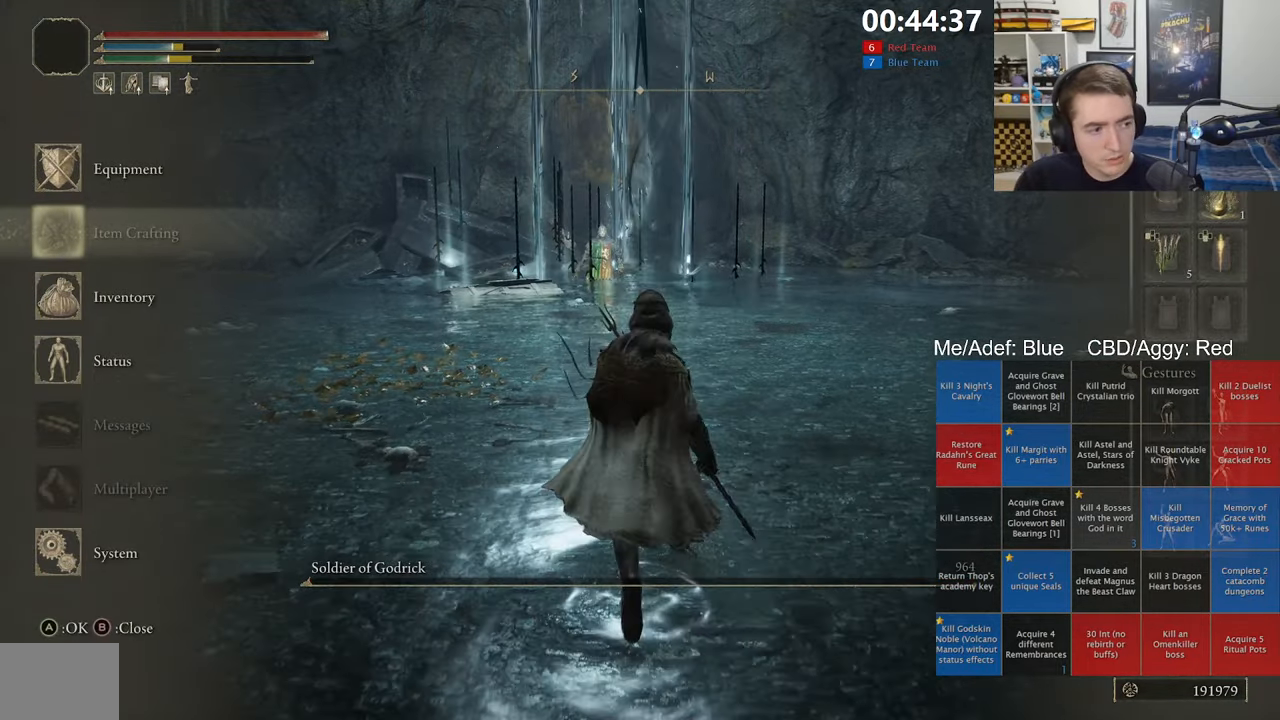
{"buttons": [], "left_stick": "up", "right_stick": "center", "events": []}
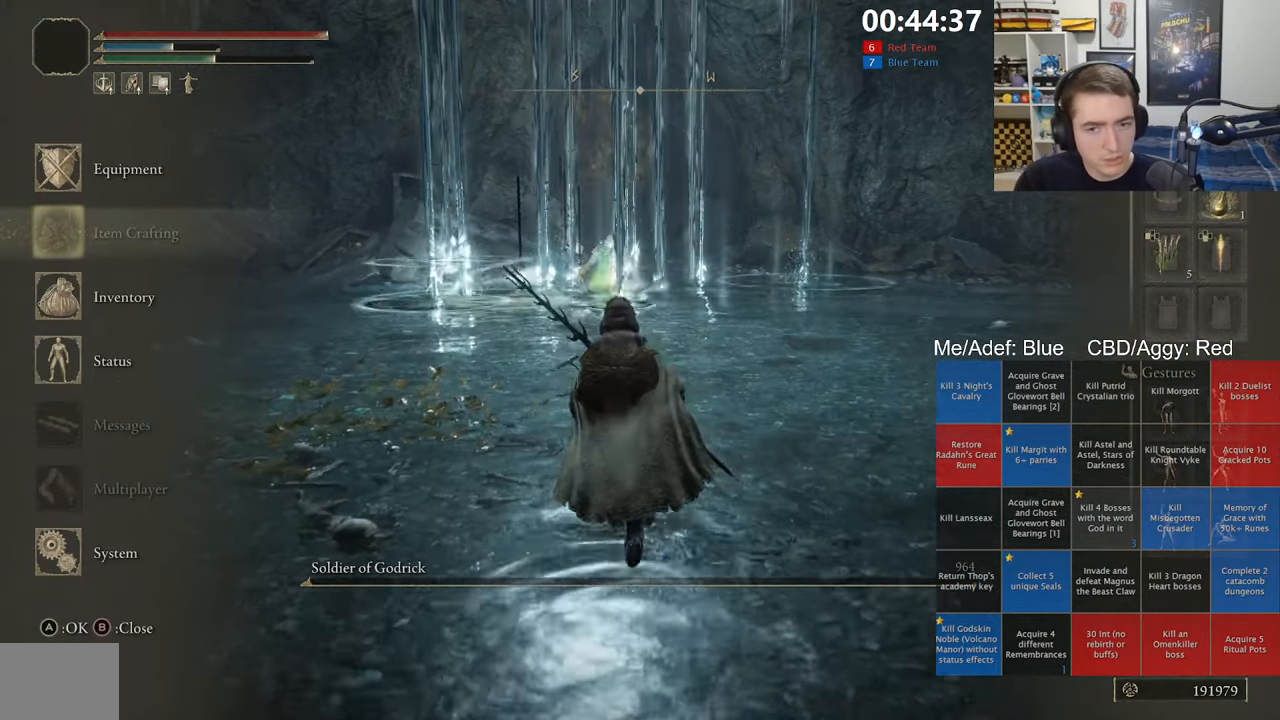
{"buttons": [], "left_stick": "up", "right_stick": "center", "events": []}
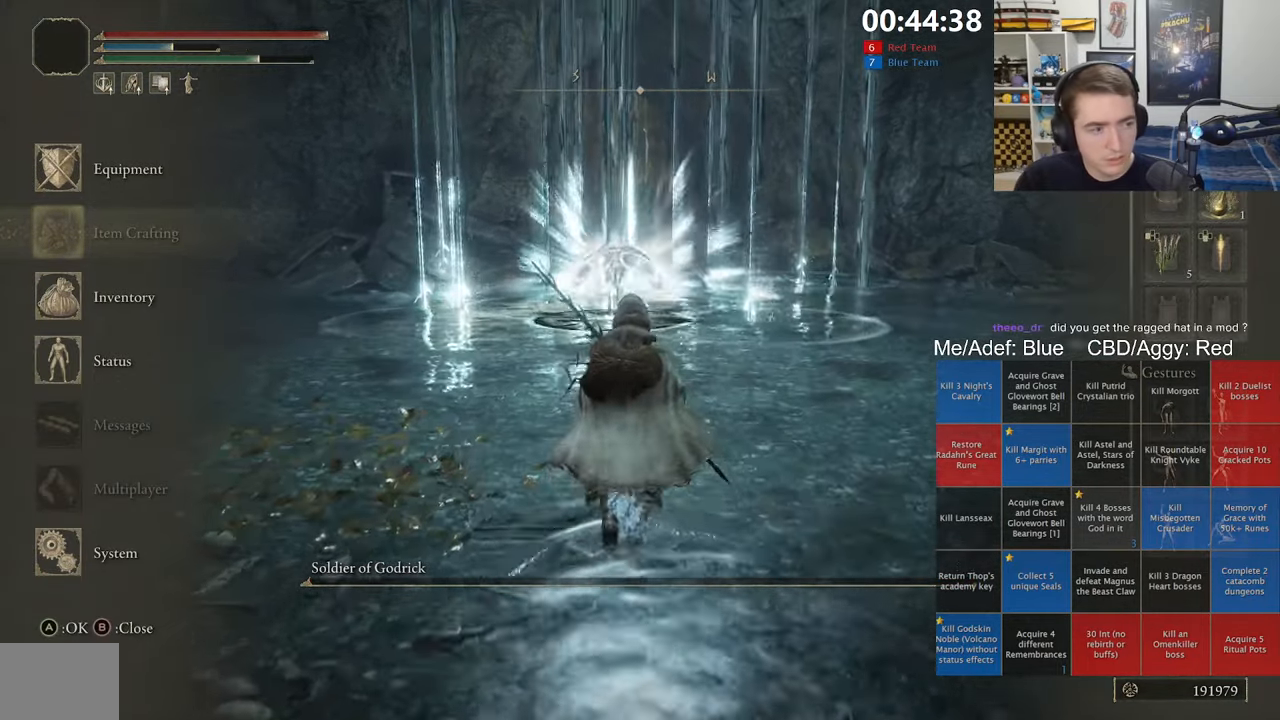
{"buttons": [], "left_stick": "up", "right_stick": "center", "events": []}
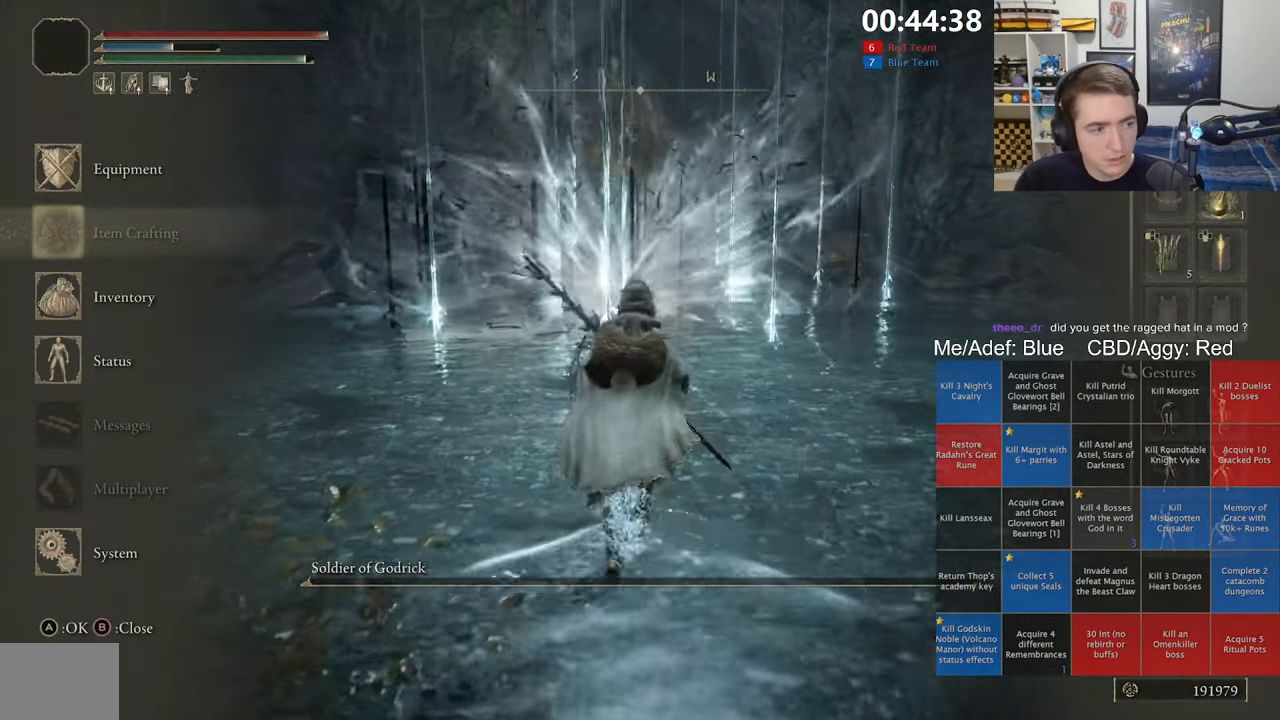
{"buttons": [], "left_stick": "up", "right_stick": "center", "events": []}
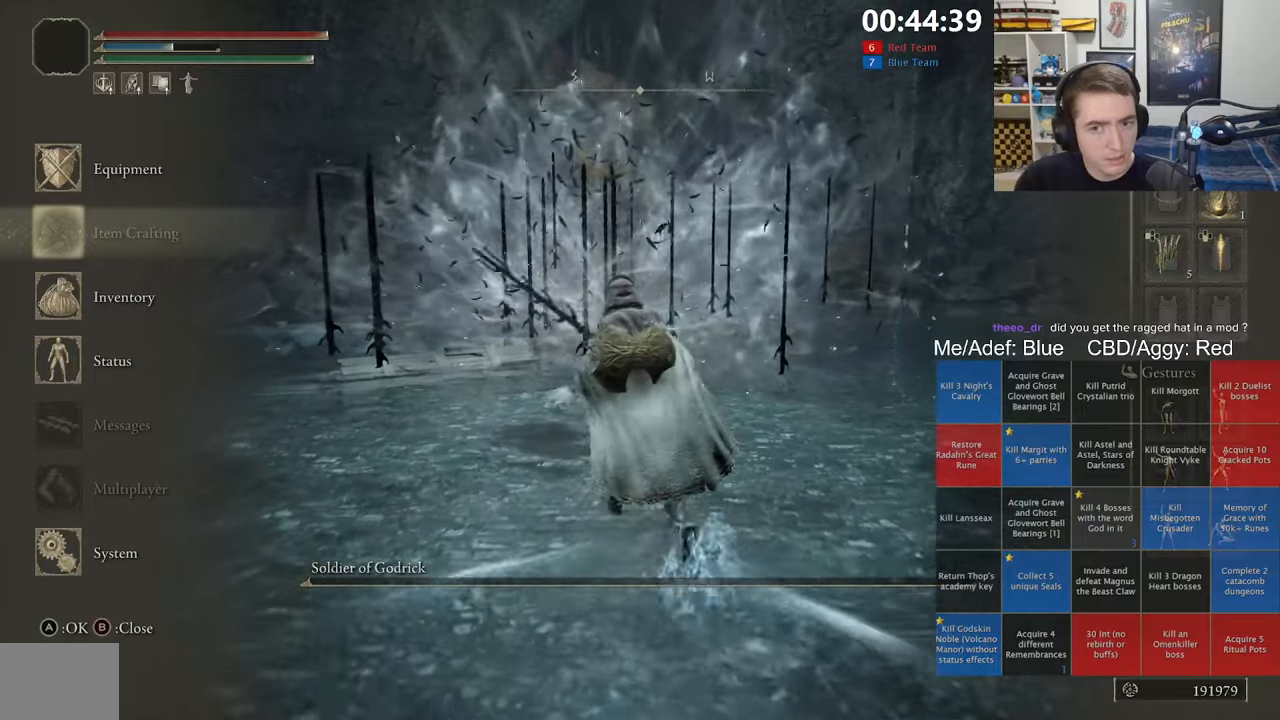
{"buttons": [], "left_stick": "up", "right_stick": "center", "events": []}
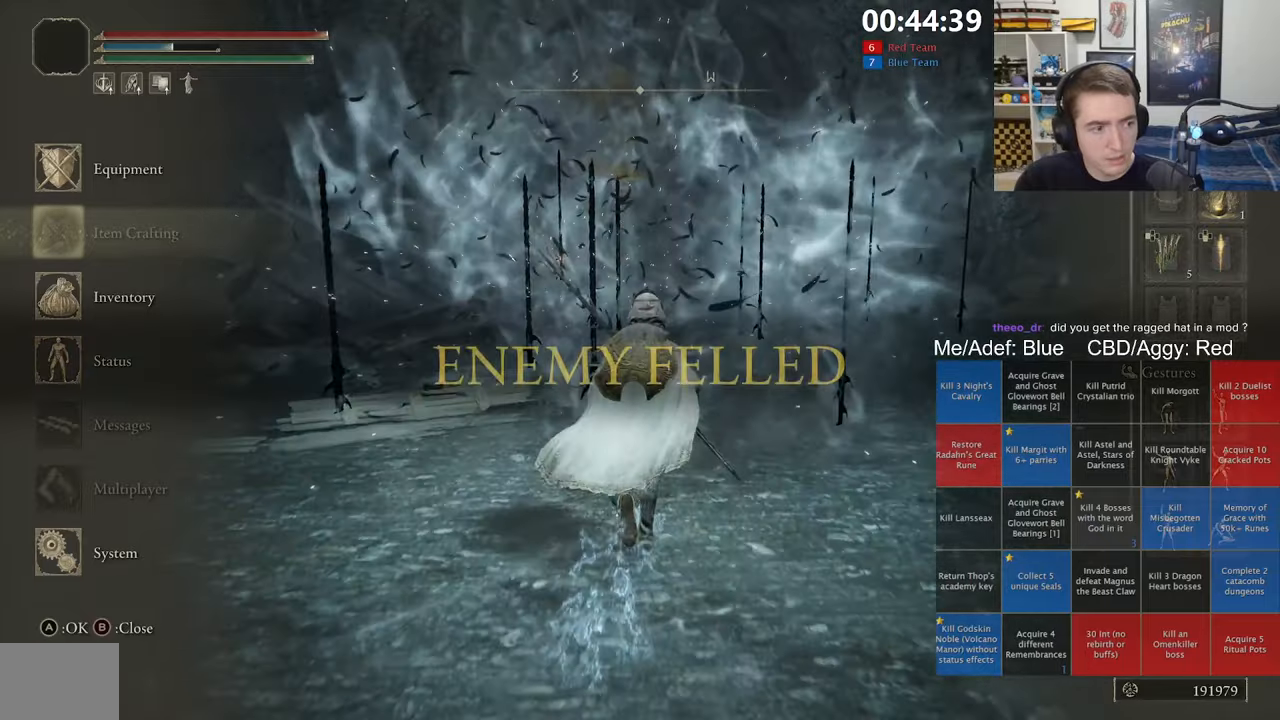
{"buttons": [], "left_stick": "center", "right_stick": "center", "events": [[117, "left_stick", "center"]]}
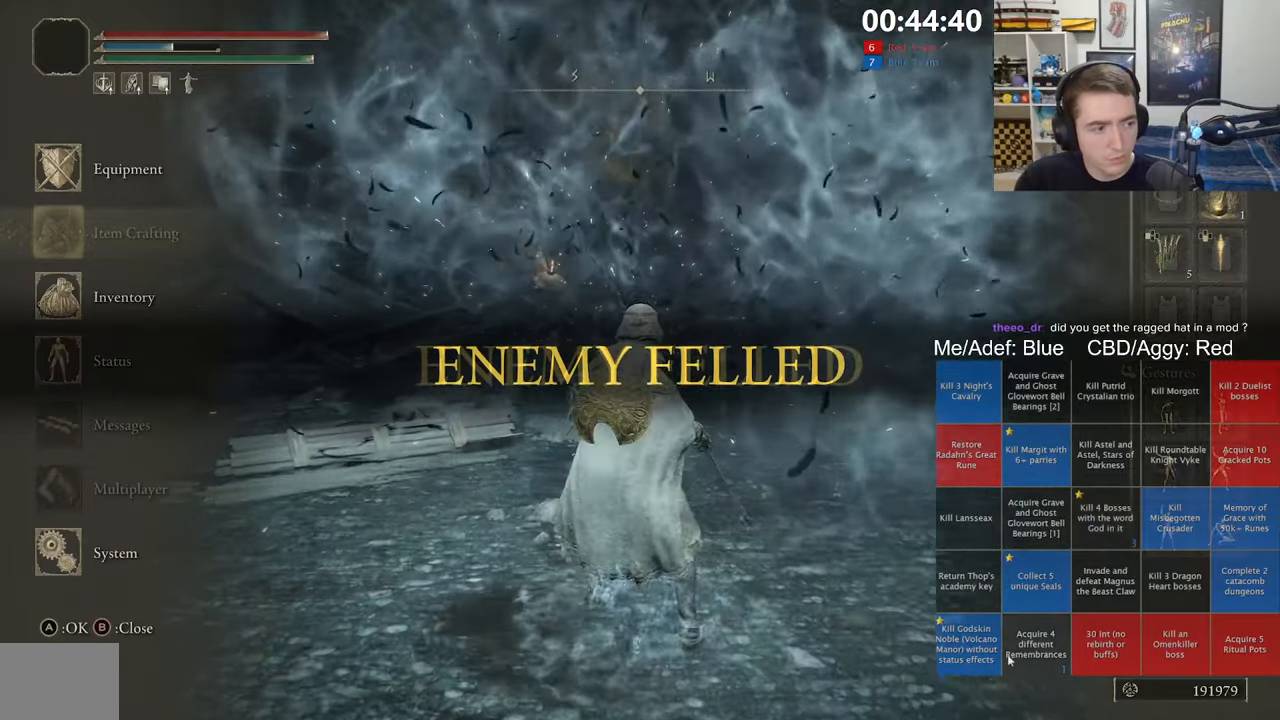
{"buttons": [], "left_stick": "center", "right_stick": "center", "events": []}
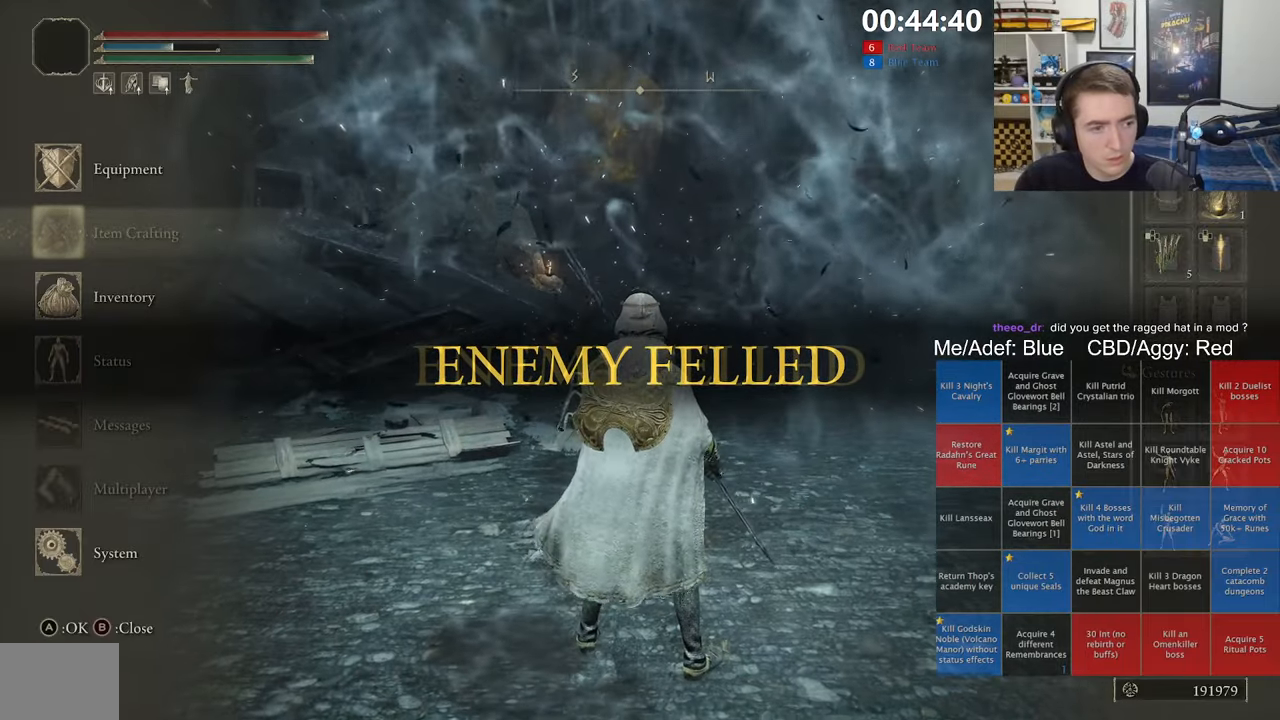
{"buttons": [], "left_stick": "up", "right_stick": "center", "events": [[334, "left_stick", "up"]]}
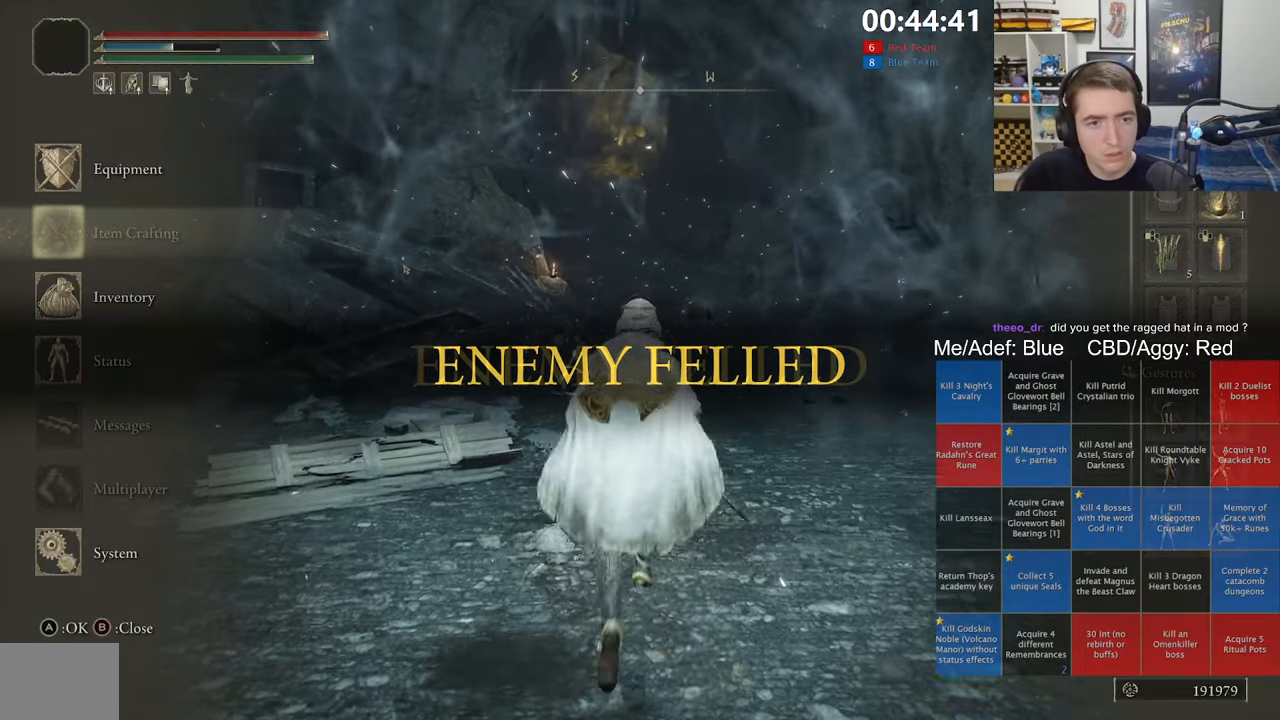
{"buttons": [], "left_stick": "center", "right_stick": "center", "events": [[184, "left_stick", "center"], [384, "A", "down"], [484, "A", "up"]]}
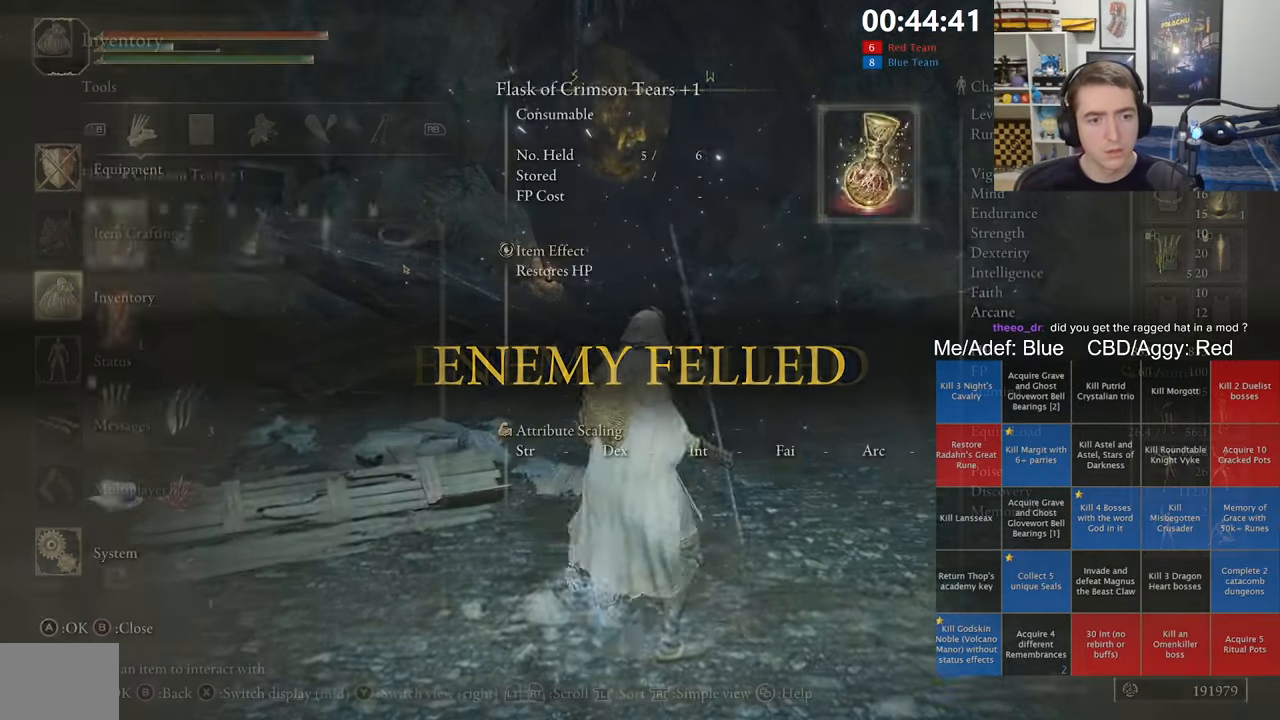
{"buttons": [], "left_stick": "center", "right_stick": "center", "events": [[34, "DPAD_UP", "down"], [100, "DPAD_UP", "up"], [167, "DPAD_UP", "down"], [267, "DPAD_UP", "up"]]}
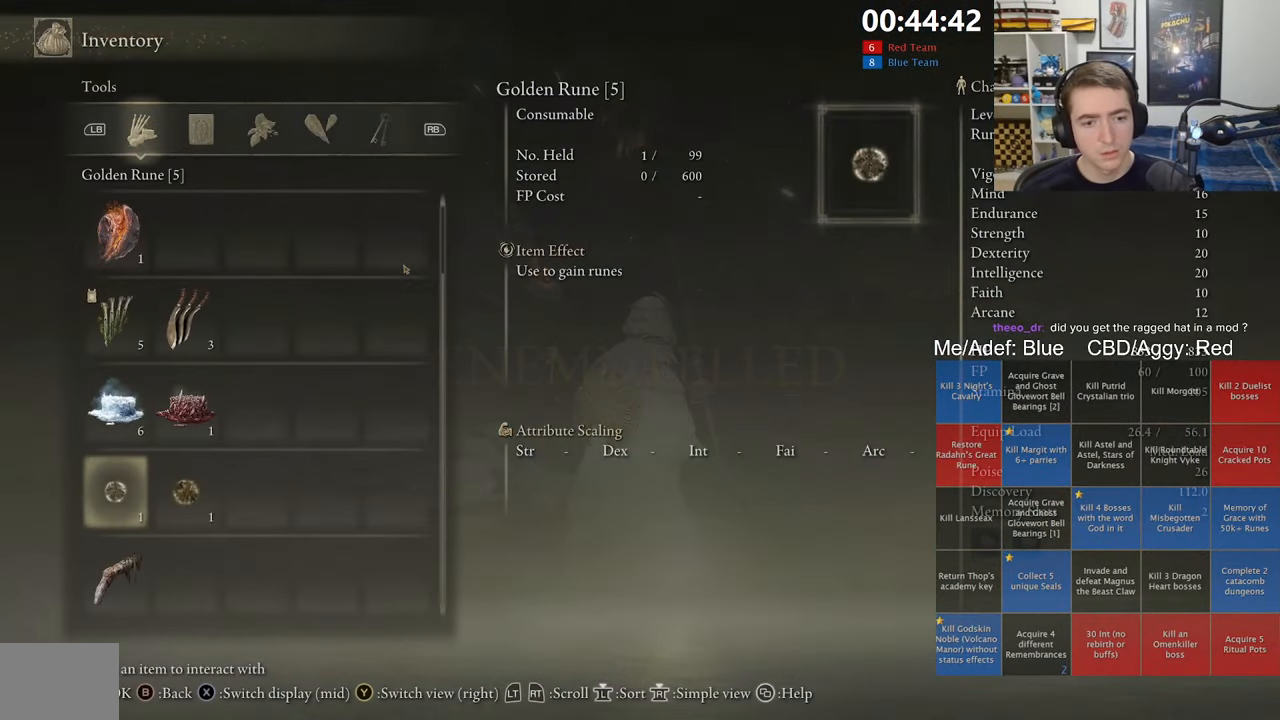
{"buttons": [], "left_stick": "center", "right_stick": "center", "events": [[17, "START", "down"], [150, "START", "up"], [334, "SELECT", "down"], [467, "SELECT", "up"]]}
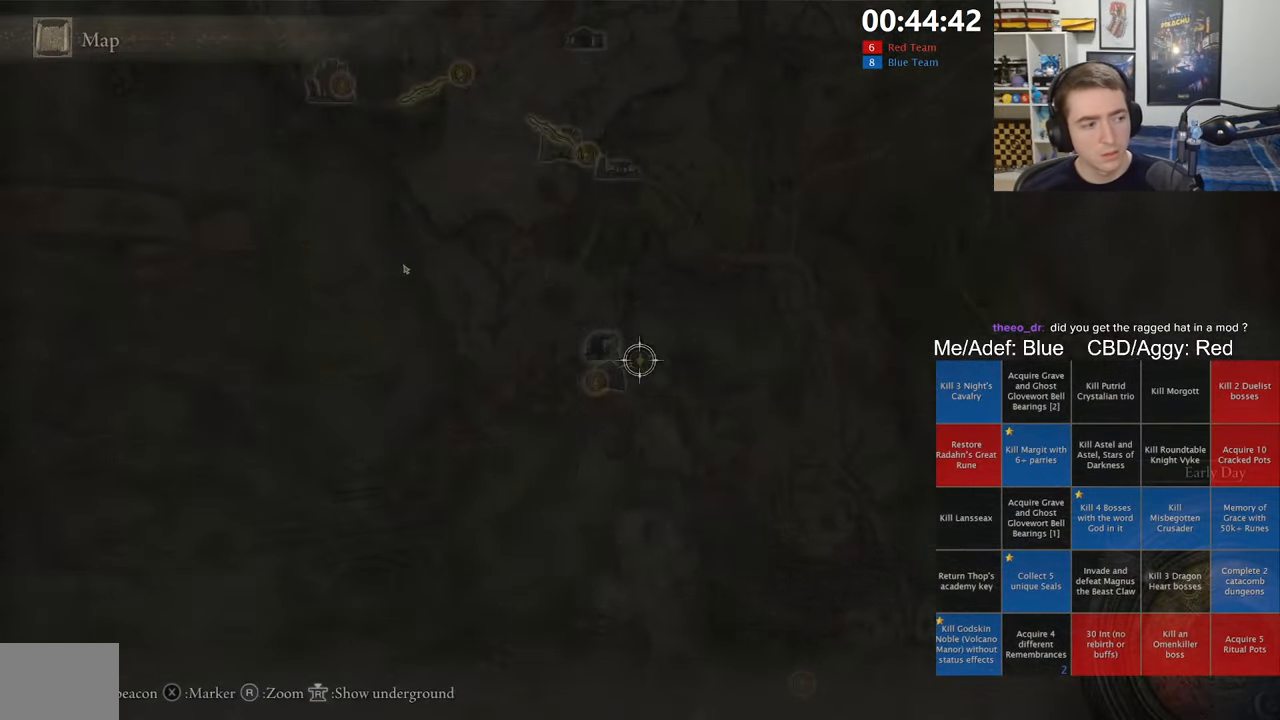
{"buttons": [], "left_stick": "up", "right_stick": "center", "events": [[117, "right_stick", "down"], [150, "left_stick", "up"], [184, "right_stick", "center"], [284, "right_stick", "down"], [400, "right_stick", "center"]]}
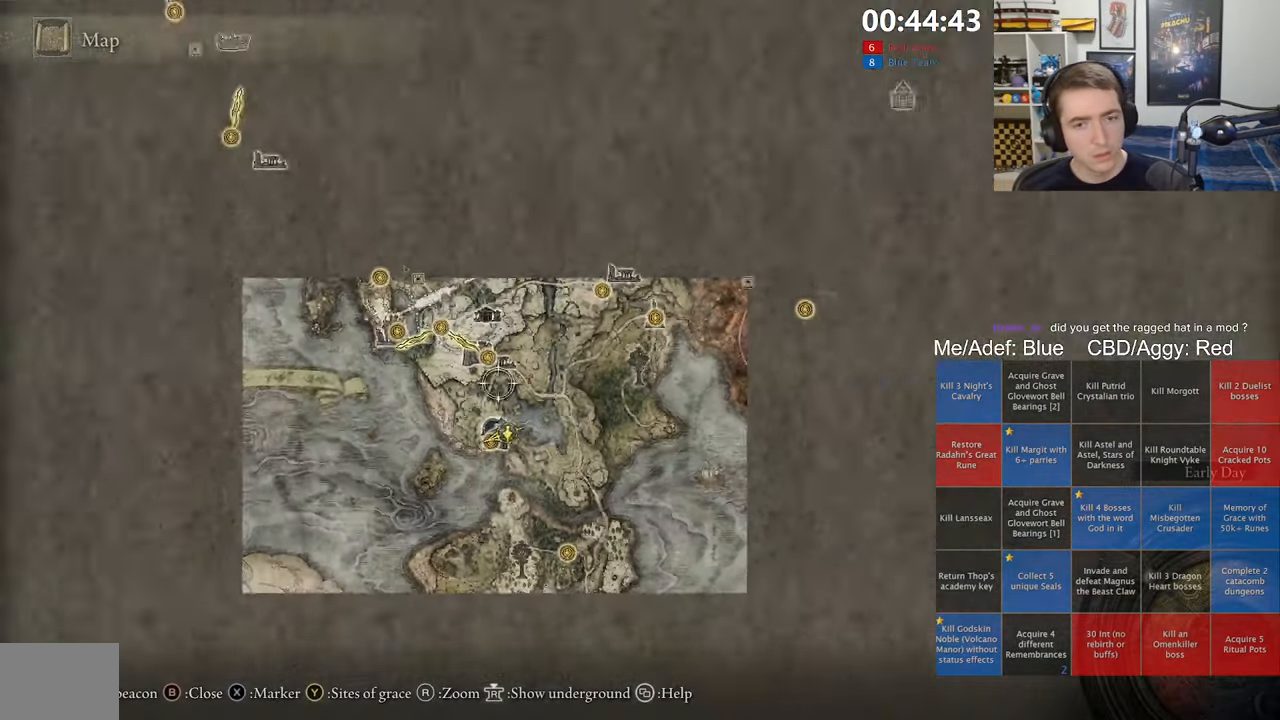
{"buttons": [], "left_stick": "down-right", "right_stick": "center", "events": [[67, "left_stick", "up-left"], [334, "left_stick", "down-right"]]}
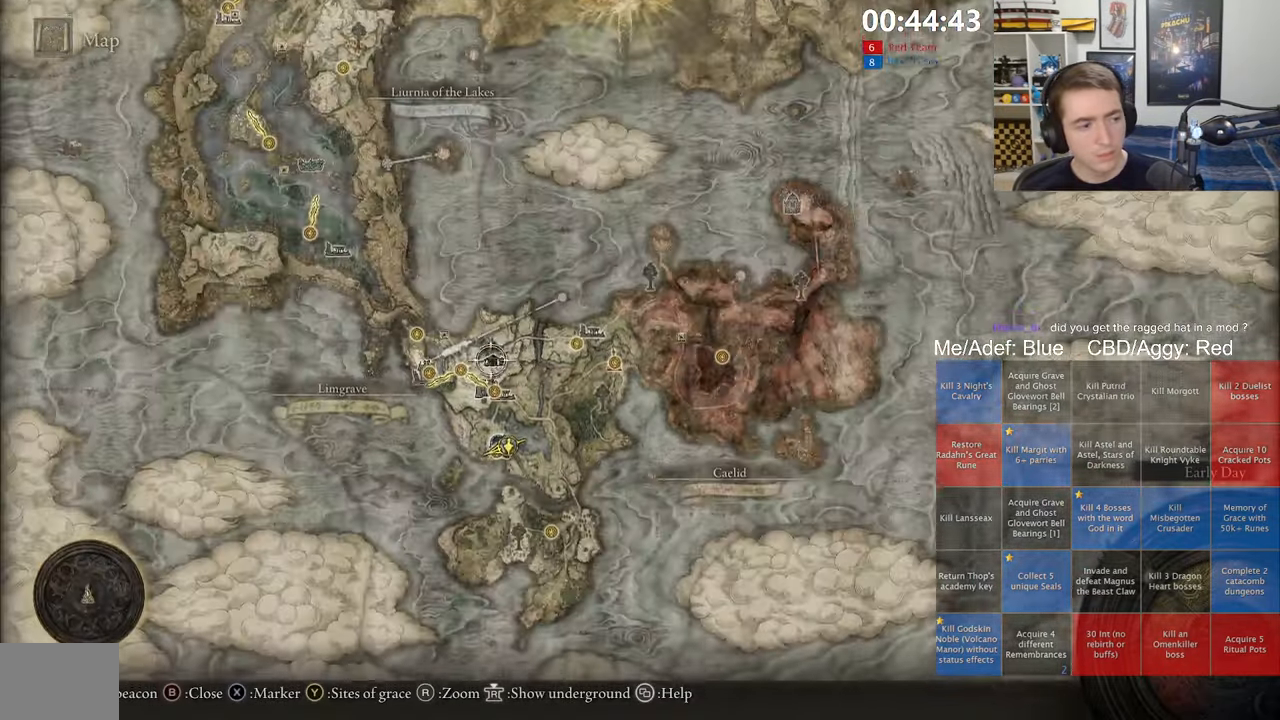
{"buttons": [], "left_stick": "down-left", "right_stick": "center", "events": [[333, "left_stick", "center"], [466, "left_stick", "down-left"]]}
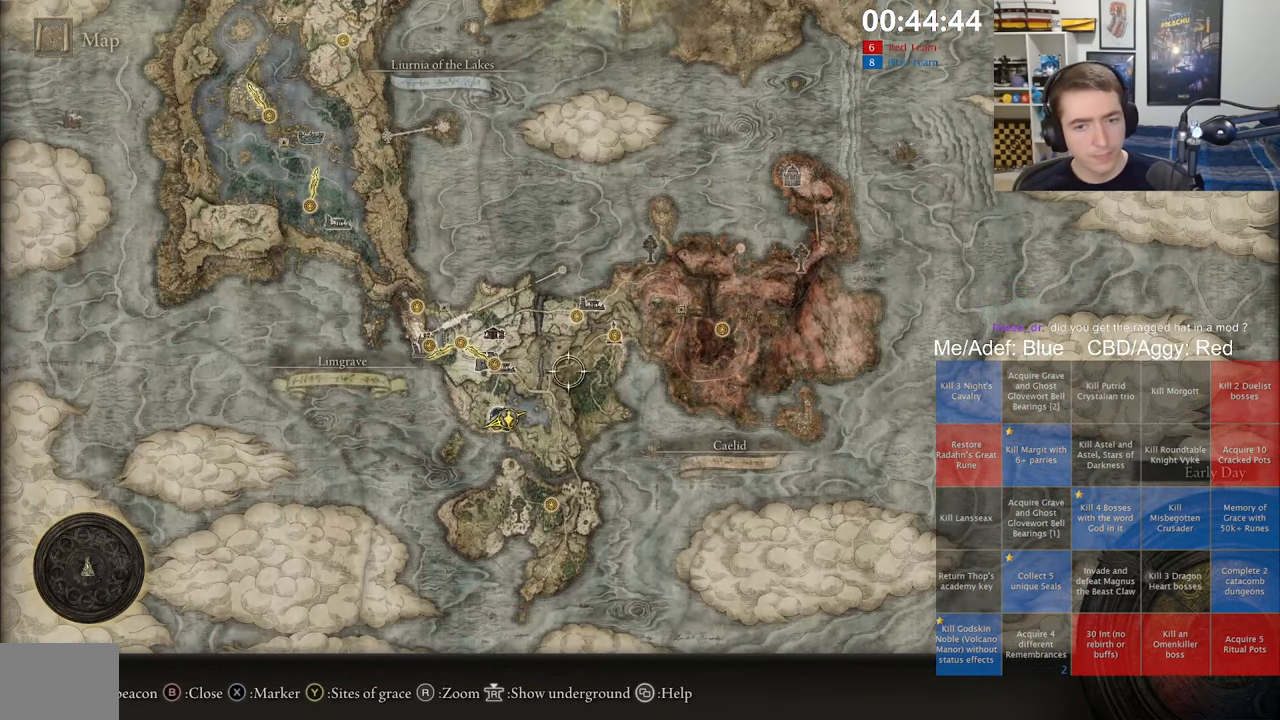
{"buttons": [], "left_stick": "up-left", "right_stick": "center", "events": [[133, "left_stick", "left"], [266, "left_stick", "center"], [400, "left_stick", "up-left"]]}
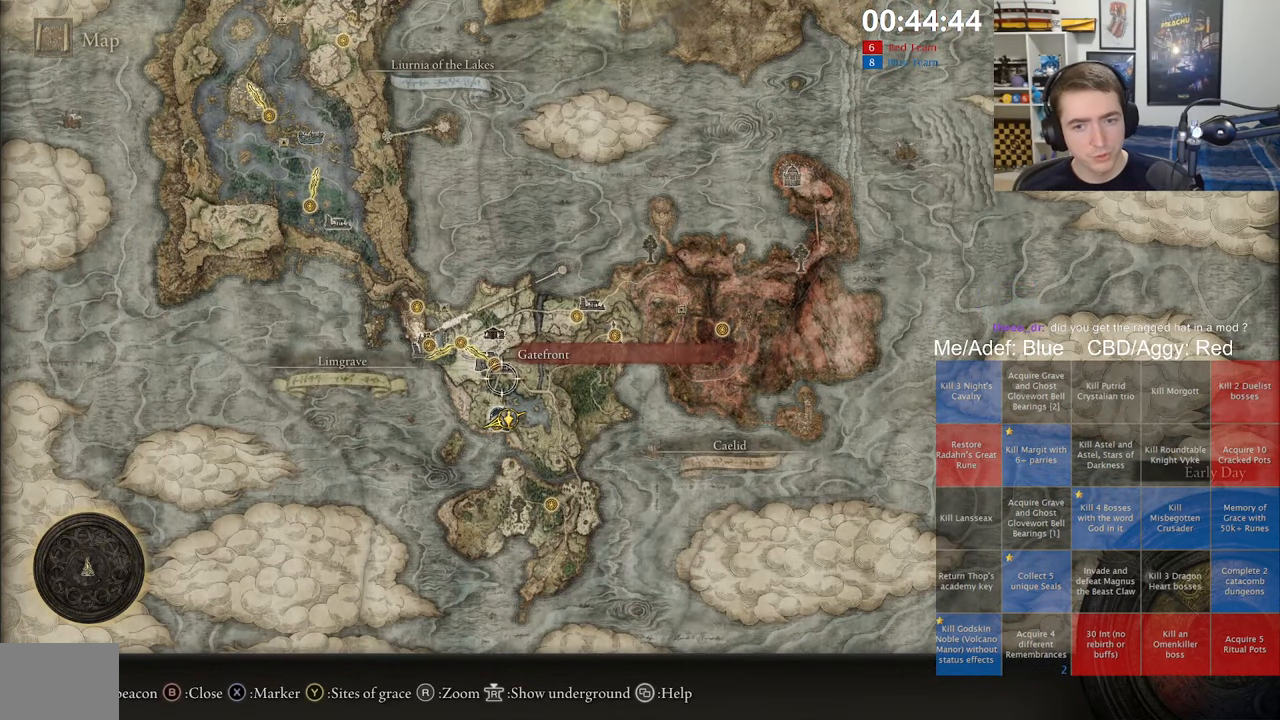
{"buttons": [], "left_stick": "center", "right_stick": "center", "events": [[66, "left_stick", "center"], [133, "left_stick", "down"], [400, "left_stick", "center"]]}
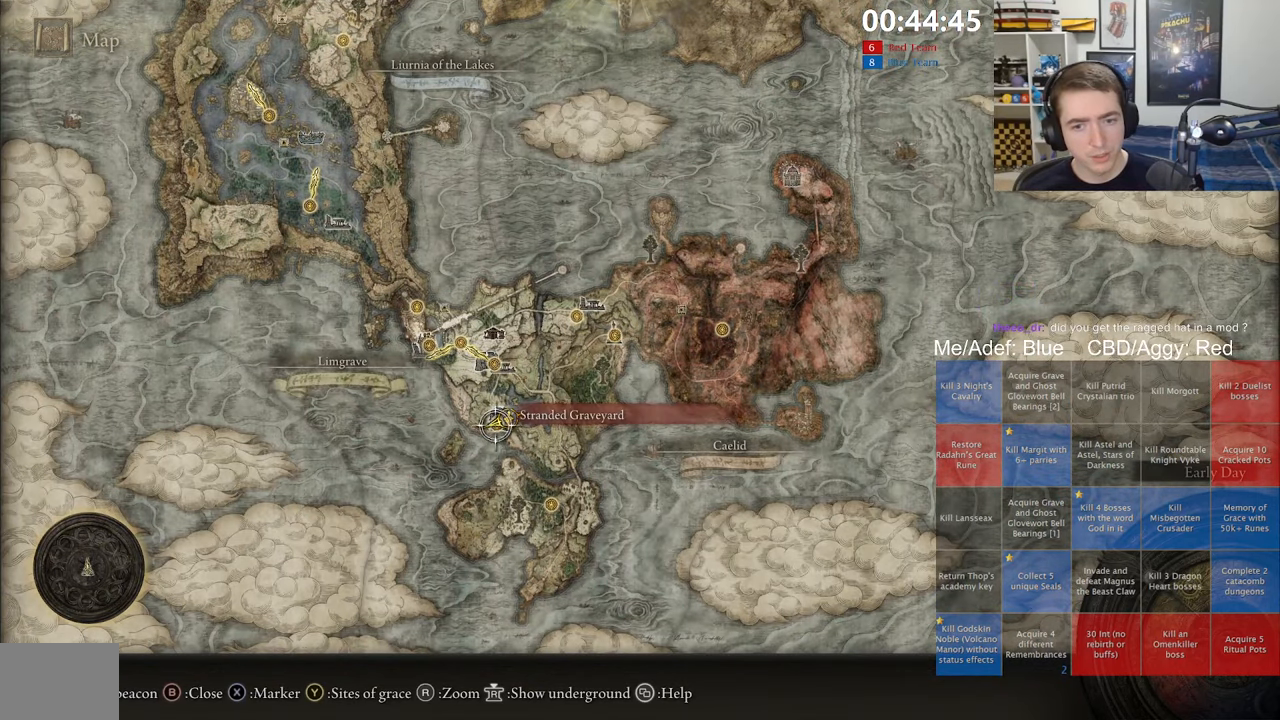
{"buttons": [], "left_stick": "center", "right_stick": "center", "events": [[200, "left_stick", "up"], [450, "left_stick", "center"]]}
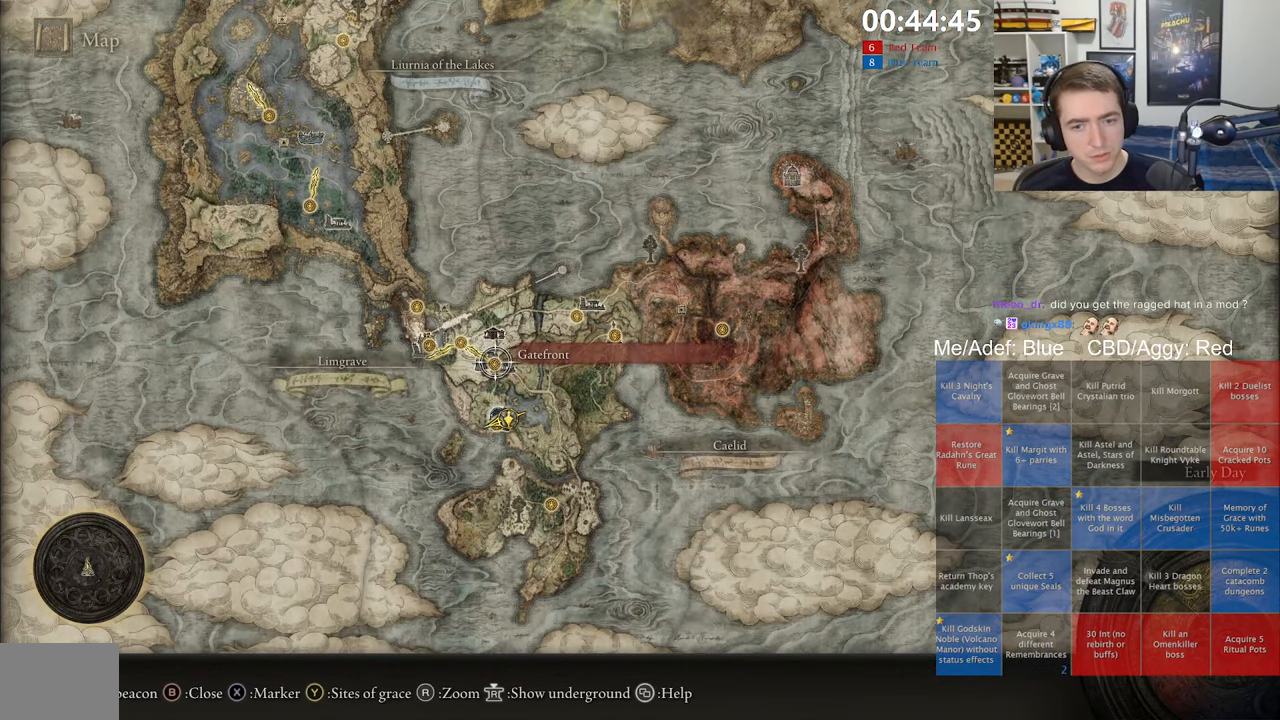
{"buttons": [], "left_stick": "center", "right_stick": "center", "events": [[200, "A", "down"], [300, "A", "up"], [350, "A", "down"], [450, "A", "up"]]}